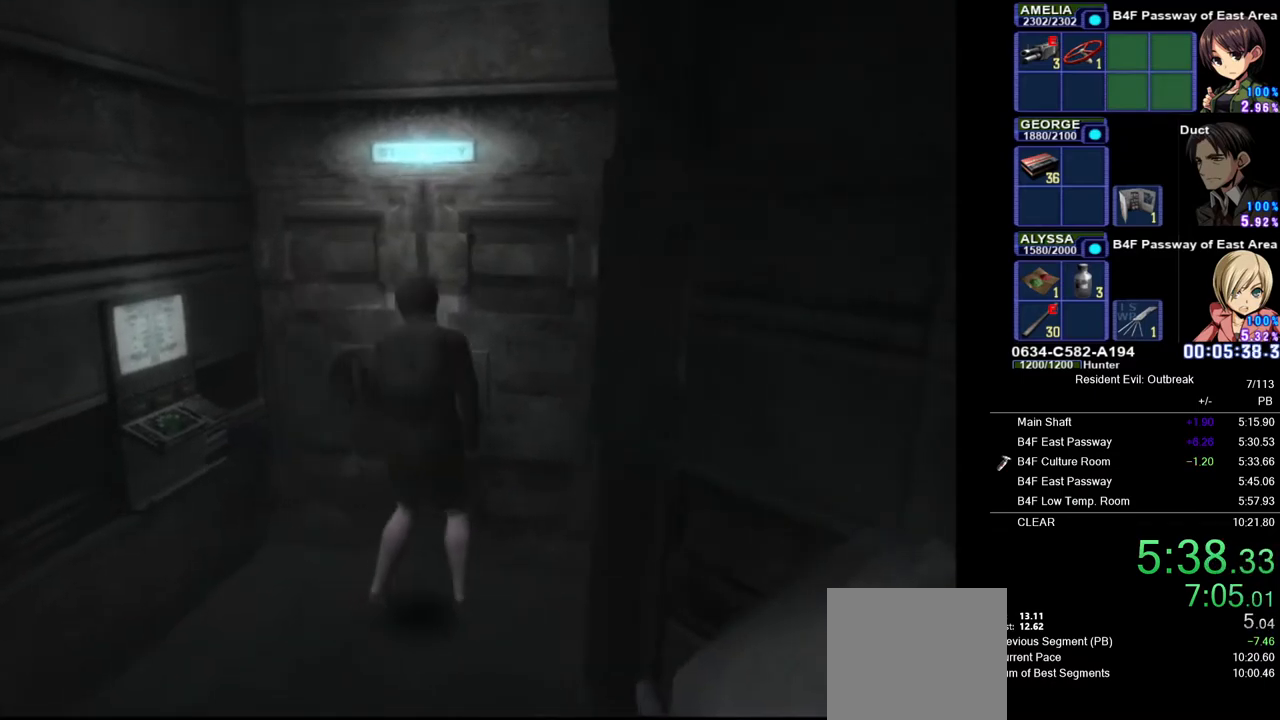
Gameplay with a controller (PlayStation layout); each line is a JSON object with the inputs held at the frame after it. "events" lists button and stick changes between this image and that frame as [ms after this image, input, new state], when the widget could be followed in between. Not read: TOUCHPAD.
{"buttons": ["CIRCLE", "L2"], "left_stick": "center", "right_stick": "center", "events": [[50, "CROSS", "up"], [433, "L2", "down"], [467, "CIRCLE", "down"]]}
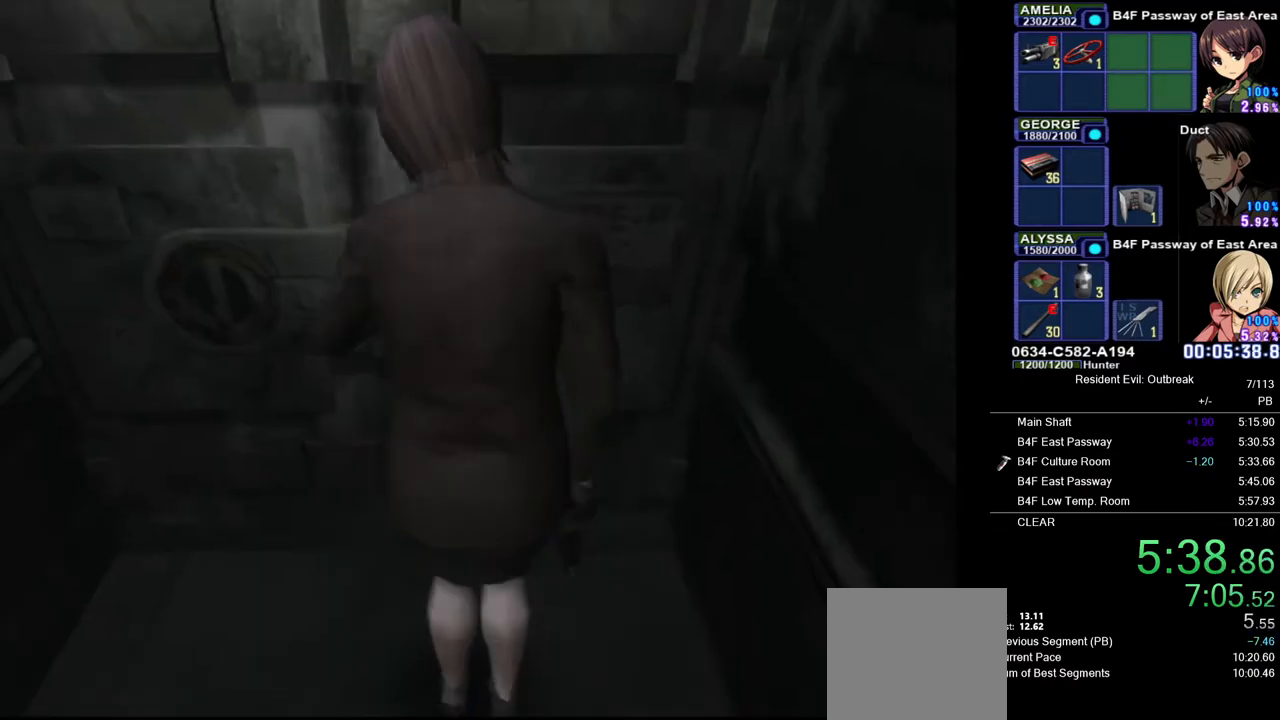
{"buttons": [], "left_stick": "center", "right_stick": "center", "events": [[50, "L2", "up"], [417, "CIRCLE", "up"]]}
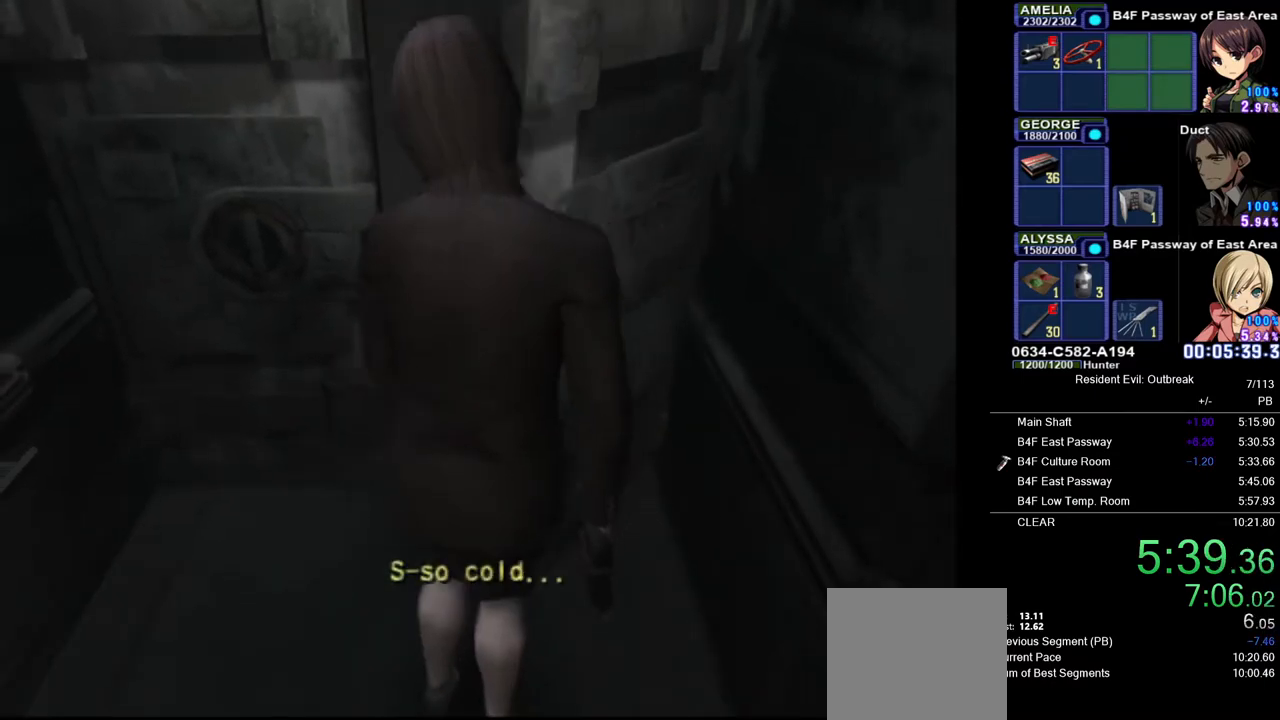
{"buttons": [], "left_stick": "center", "right_stick": "center", "events": []}
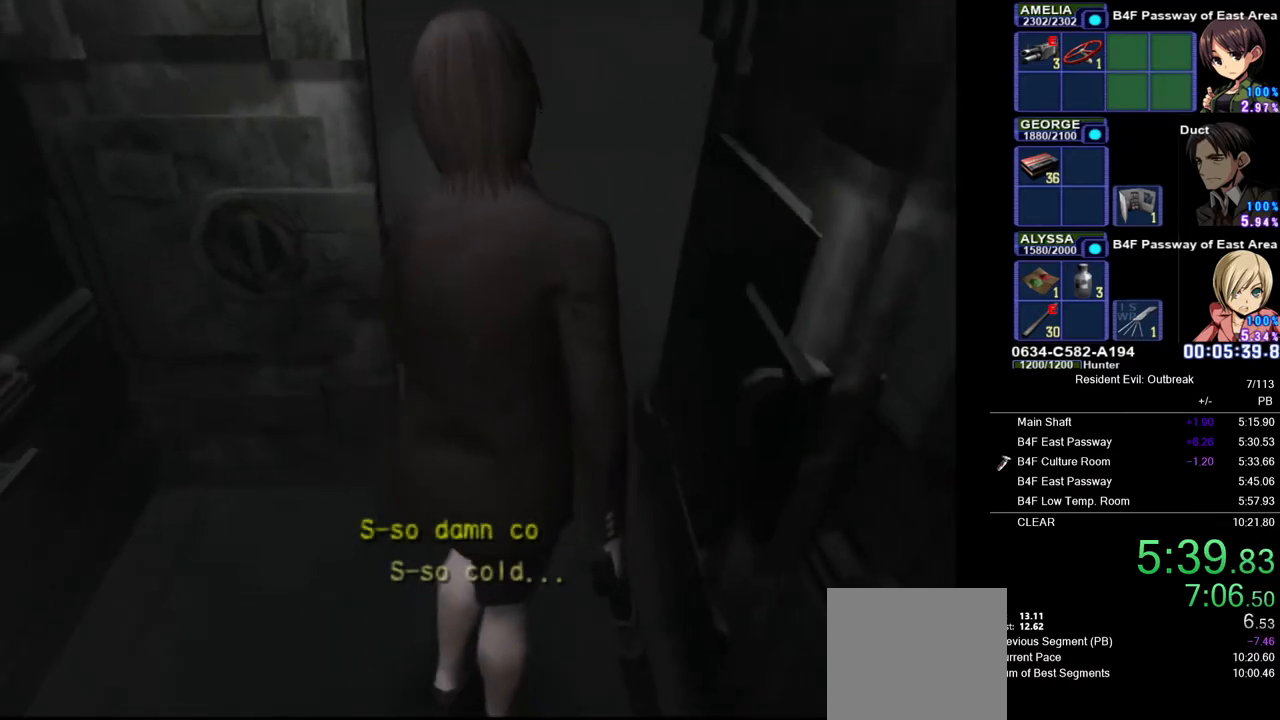
{"buttons": [], "left_stick": "center", "right_stick": "center", "events": []}
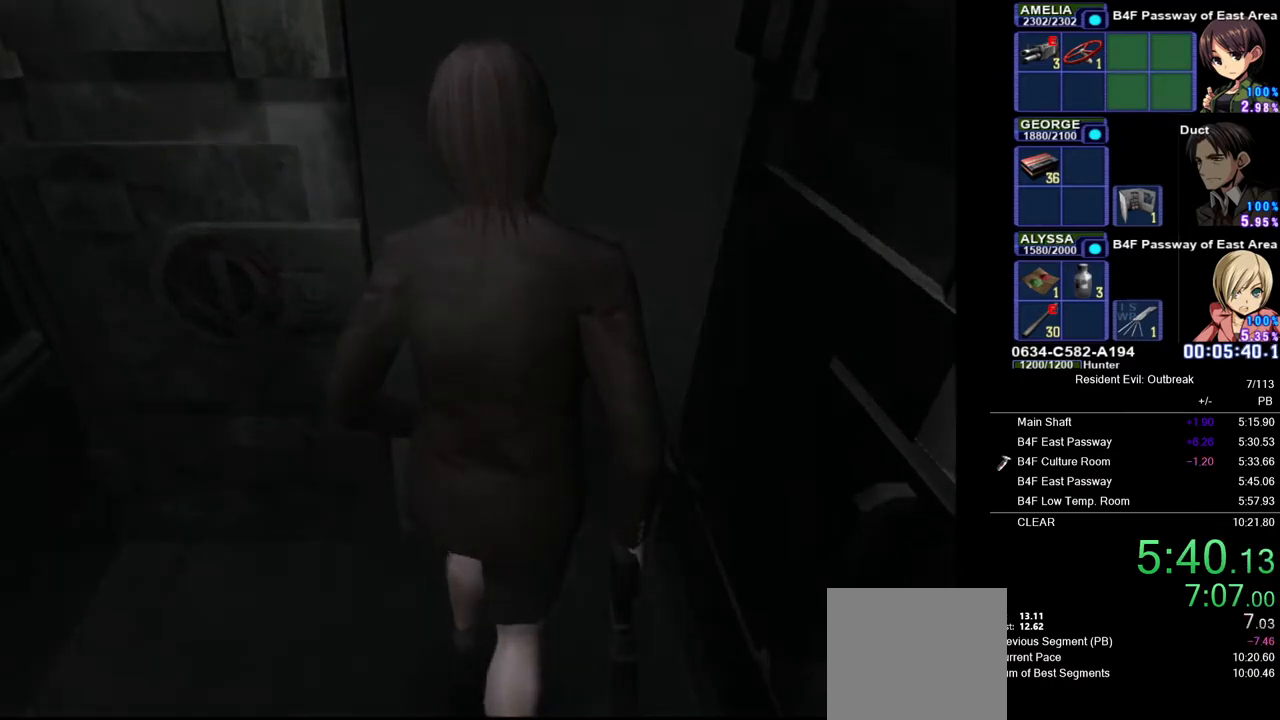
{"buttons": [], "left_stick": "center", "right_stick": "center", "events": []}
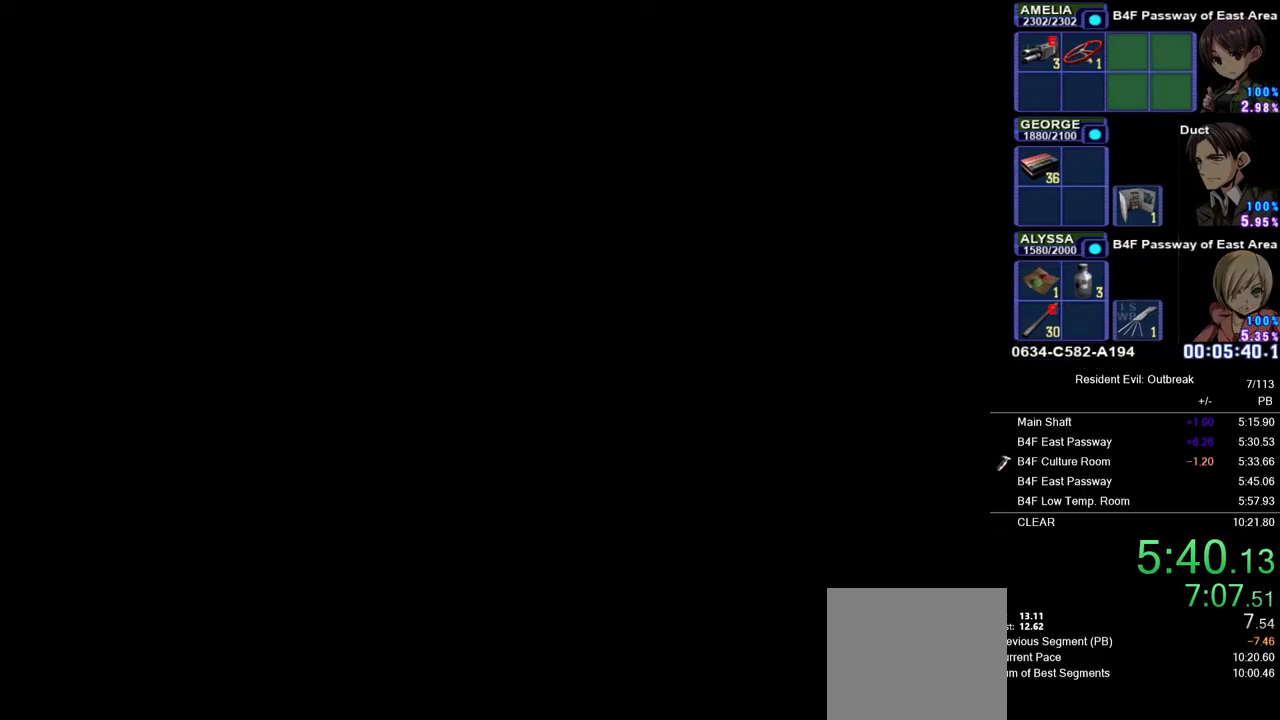
{"buttons": [], "left_stick": "center", "right_stick": "center", "events": []}
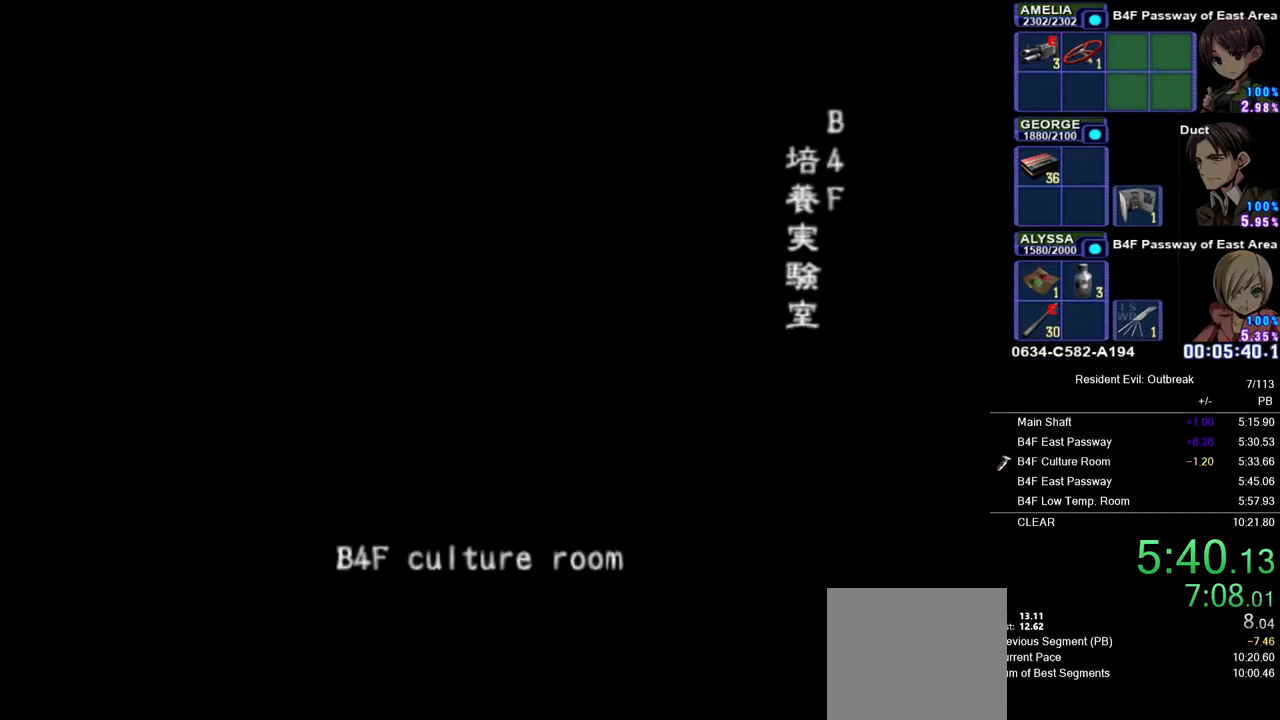
{"buttons": [], "left_stick": "center", "right_stick": "center", "events": []}
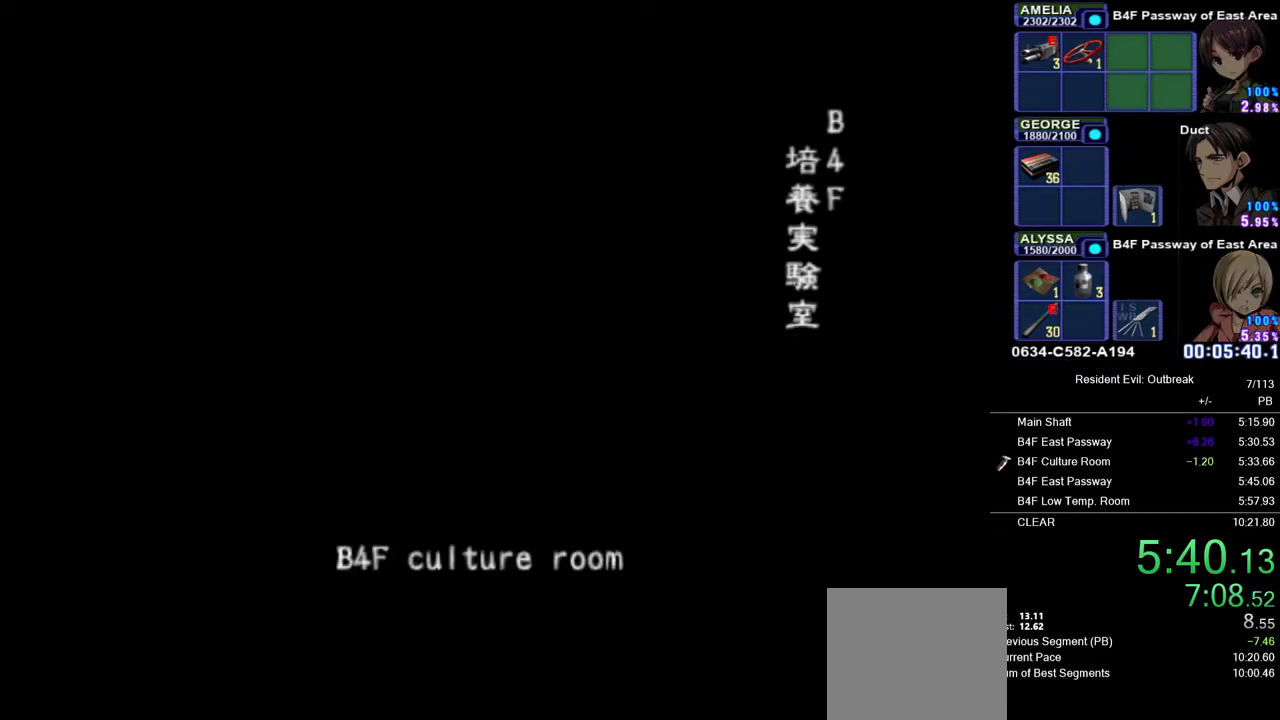
{"buttons": ["CROSS", "DPAD_UP"], "left_stick": "down", "right_stick": "center", "events": [[17, "left_stick", "down"], [33, "DPAD_UP", "down"], [67, "CROSS", "down"]]}
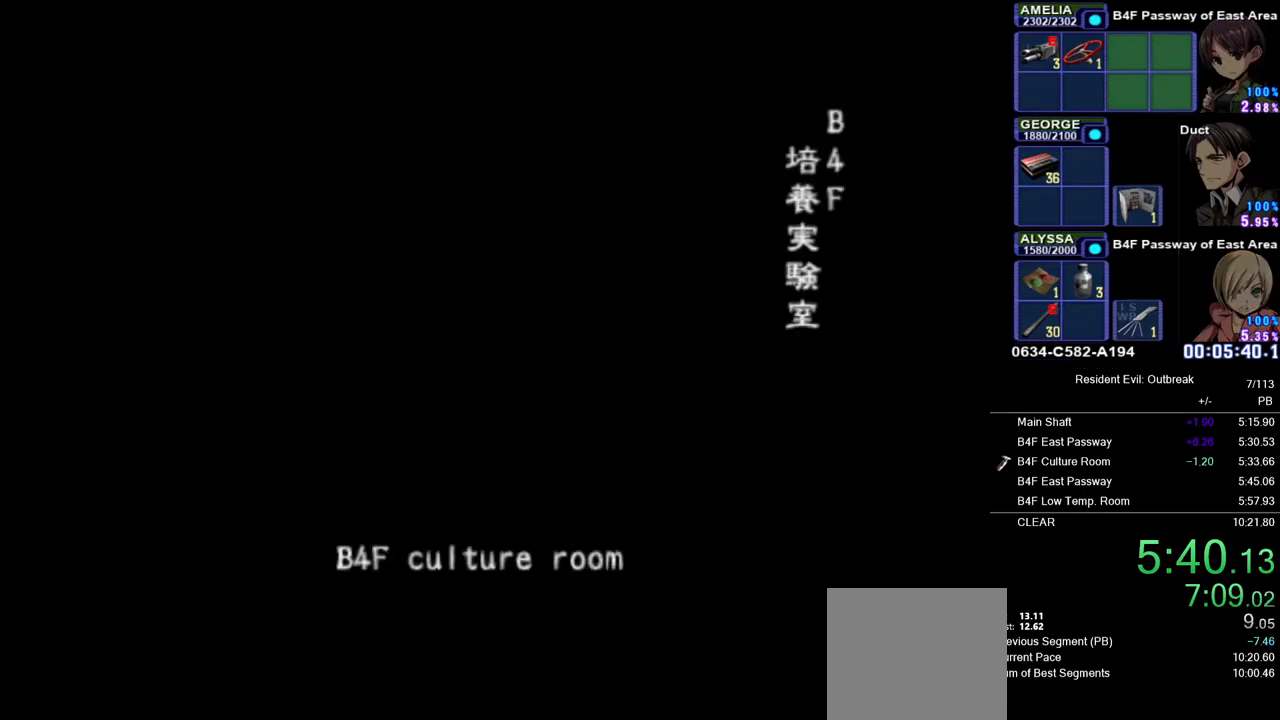
{"buttons": ["CROSS", "DPAD_UP"], "left_stick": "down", "right_stick": "center", "events": []}
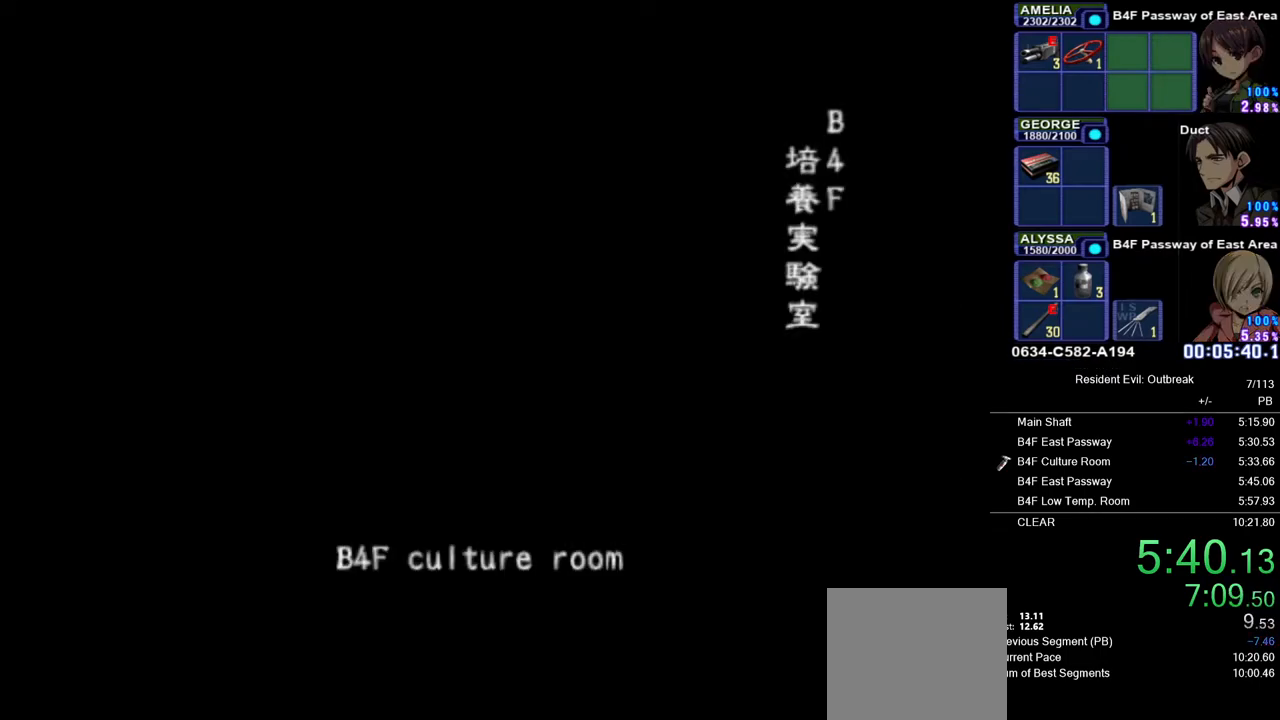
{"buttons": ["CROSS", "DPAD_UP"], "left_stick": "down", "right_stick": "center", "events": []}
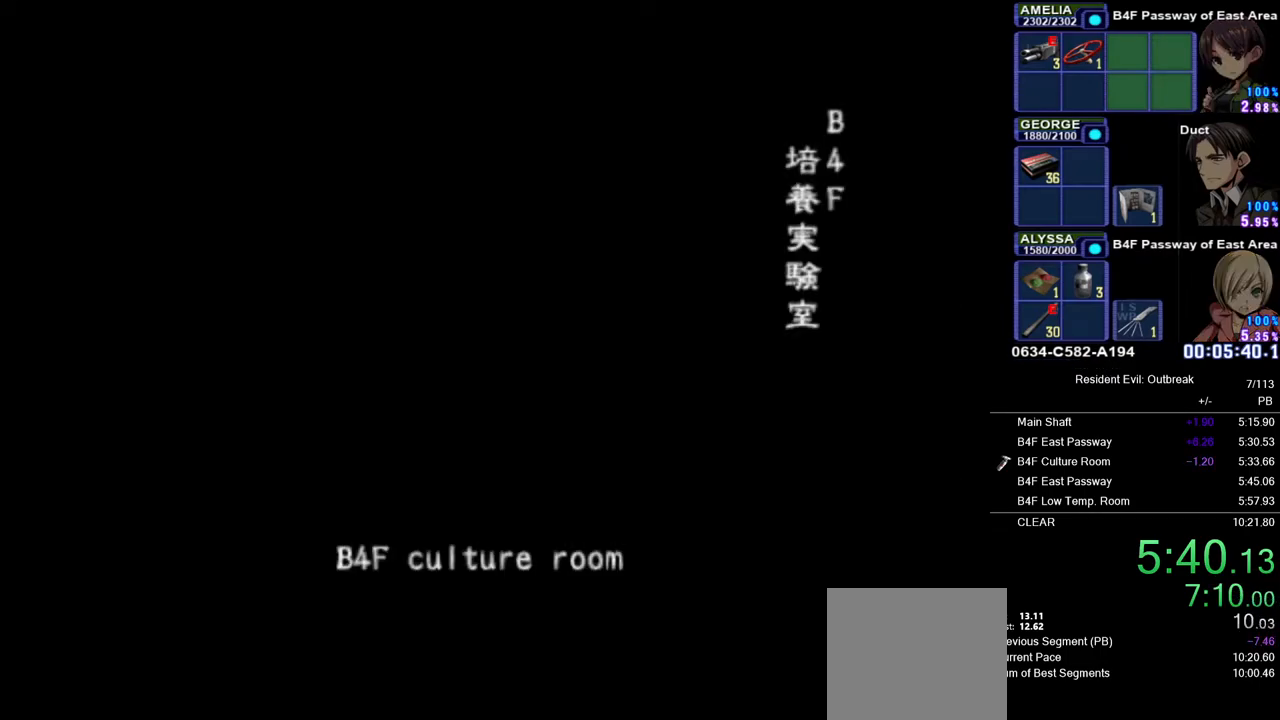
{"buttons": ["CROSS", "DPAD_UP"], "left_stick": "down", "right_stick": "center", "events": []}
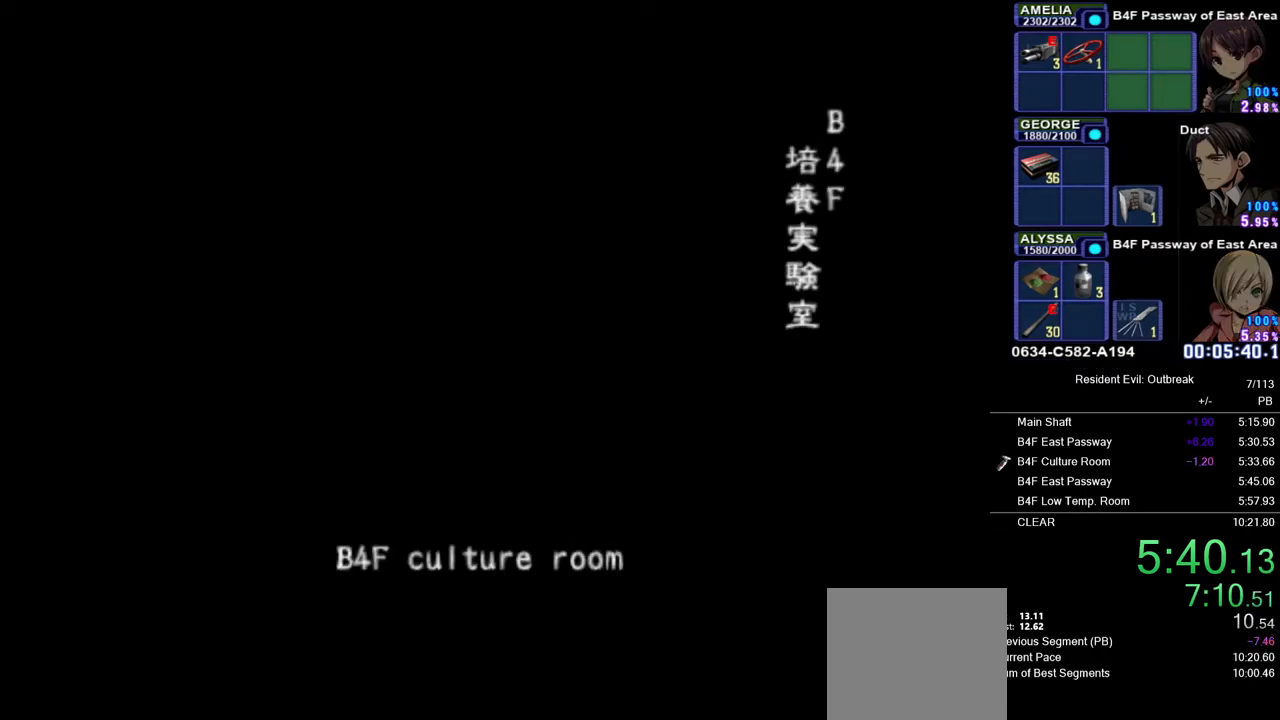
{"buttons": ["CROSS", "DPAD_UP"], "left_stick": "down", "right_stick": "center", "events": []}
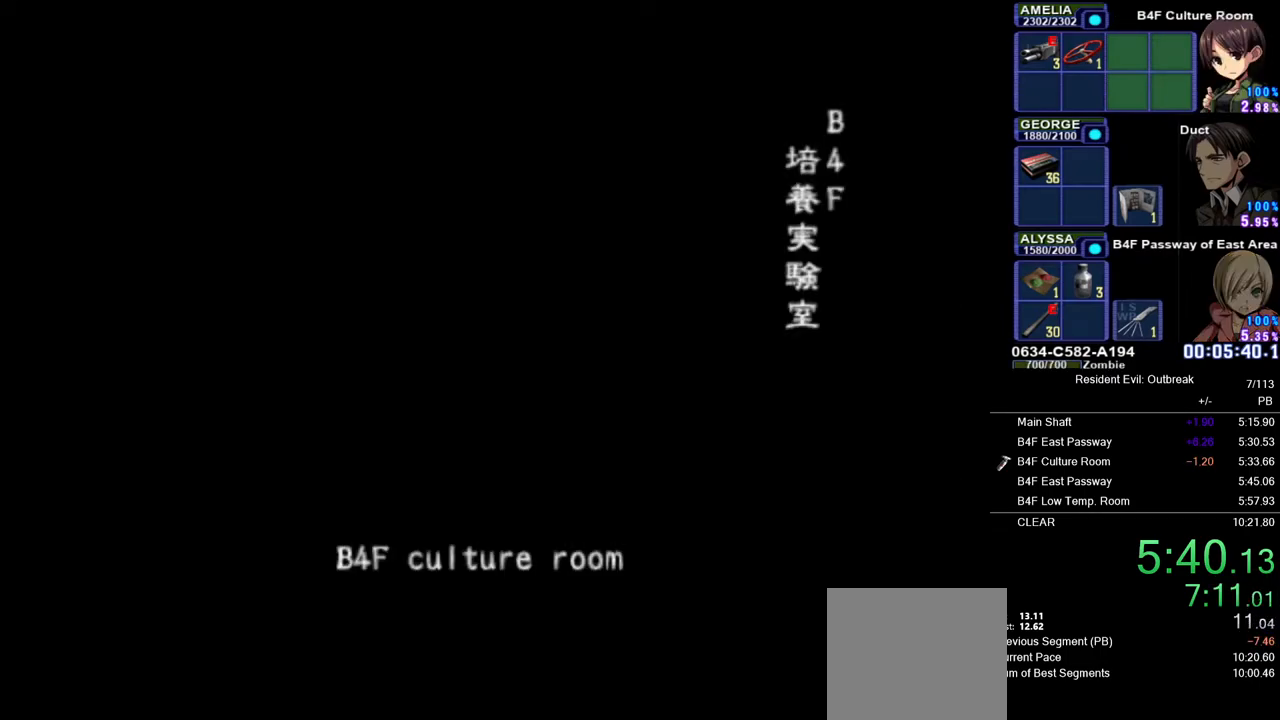
{"buttons": ["CROSS", "DPAD_UP"], "left_stick": "down", "right_stick": "center", "events": []}
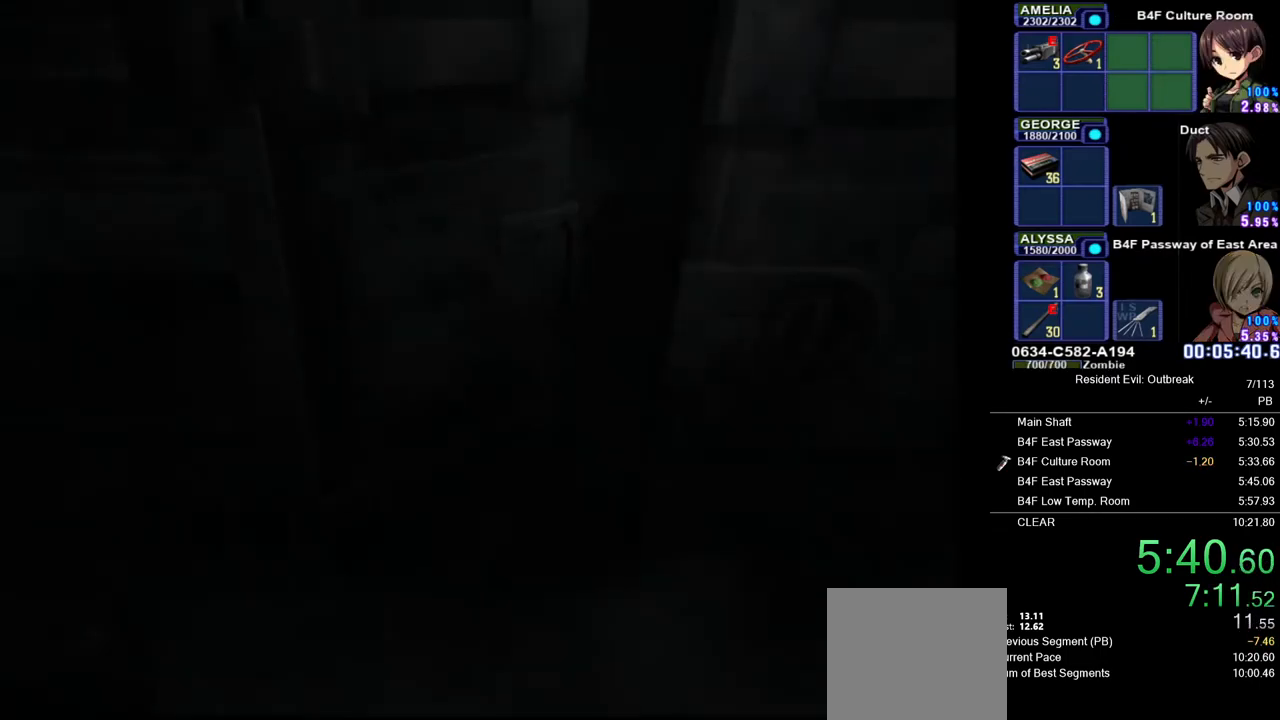
{"buttons": ["CROSS", "DPAD_UP"], "left_stick": "down", "right_stick": "center", "events": []}
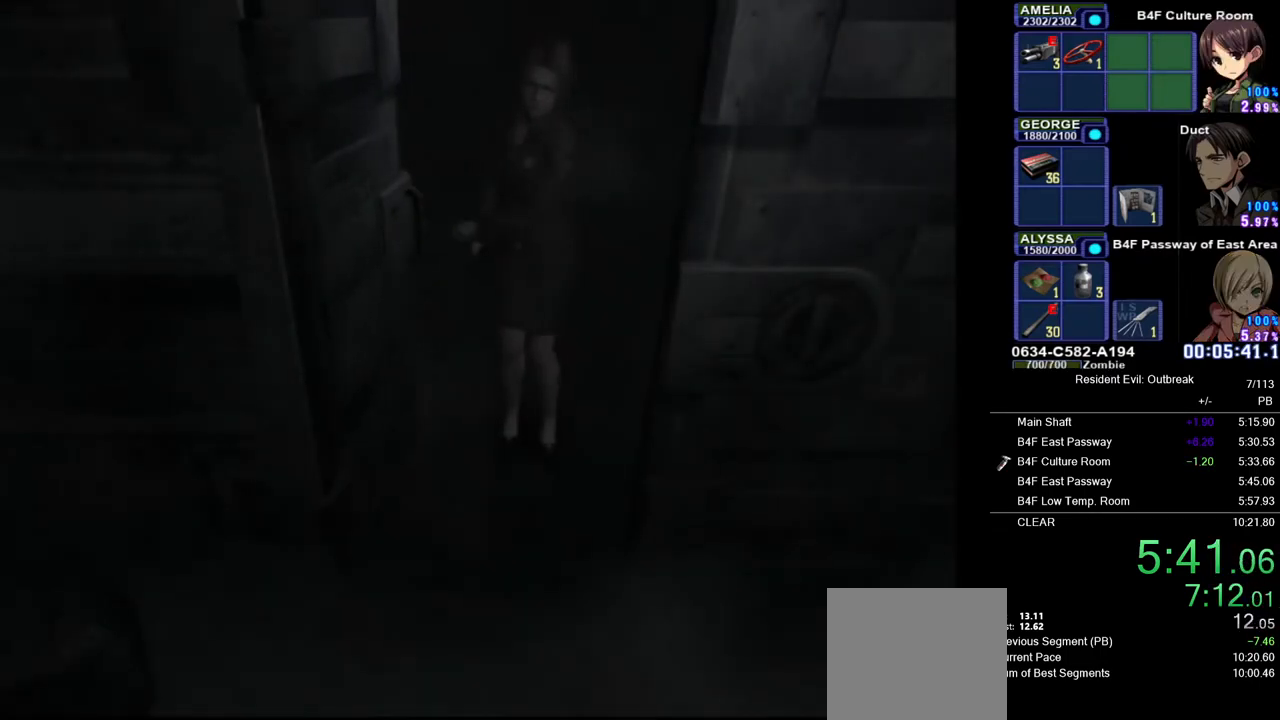
{"buttons": ["CROSS", "DPAD_UP"], "left_stick": "down", "right_stick": "center", "events": []}
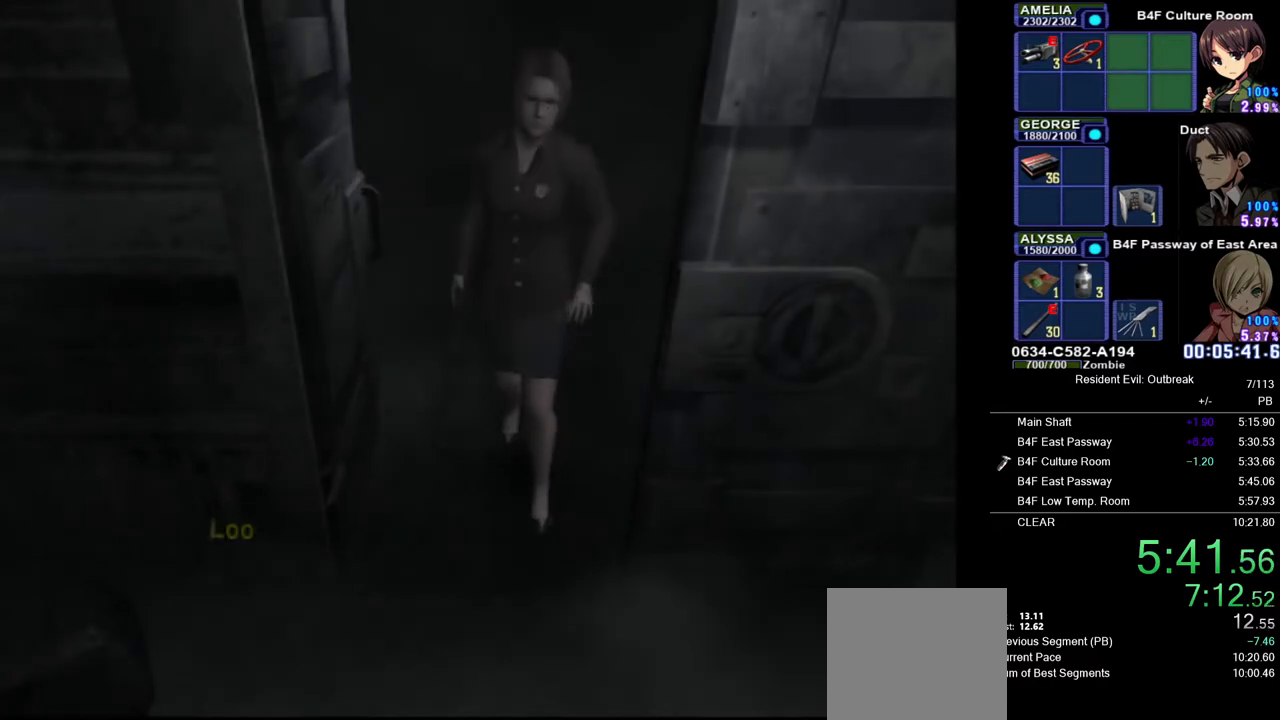
{"buttons": ["CROSS", "DPAD_UP"], "left_stick": "down", "right_stick": "center", "events": []}
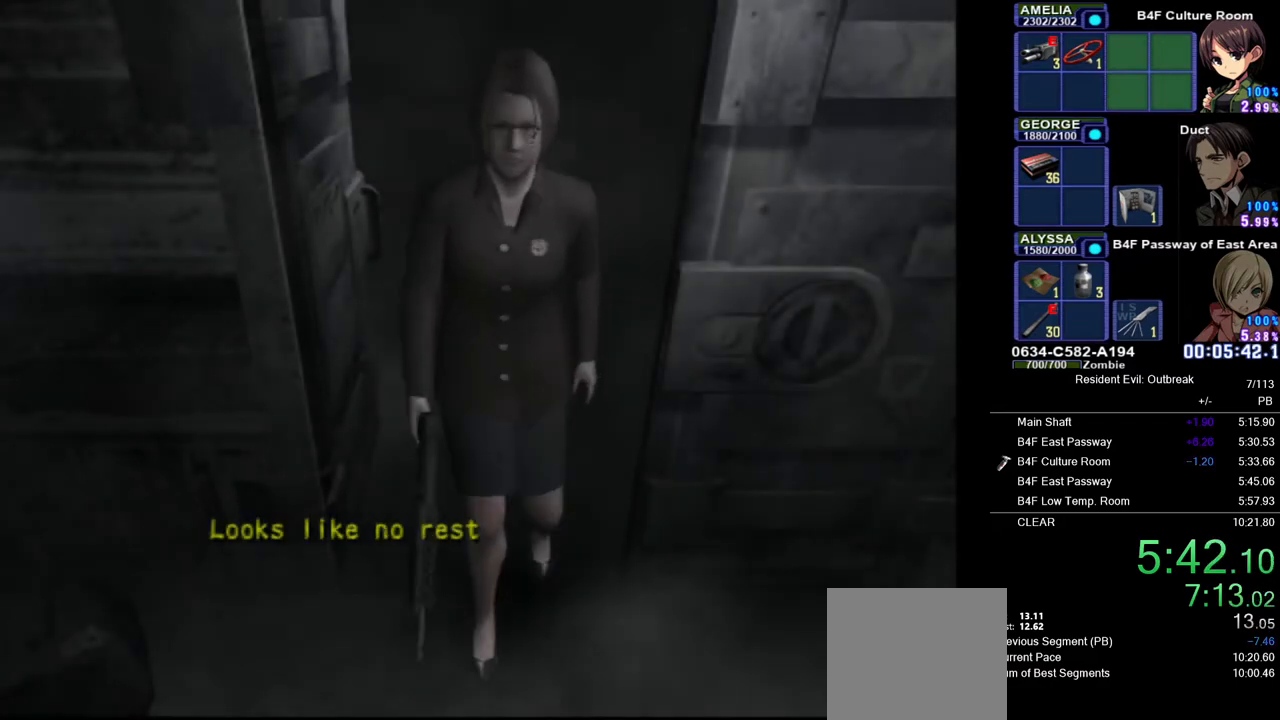
{"buttons": ["CROSS", "DPAD_UP"], "left_stick": "down", "right_stick": "center", "events": []}
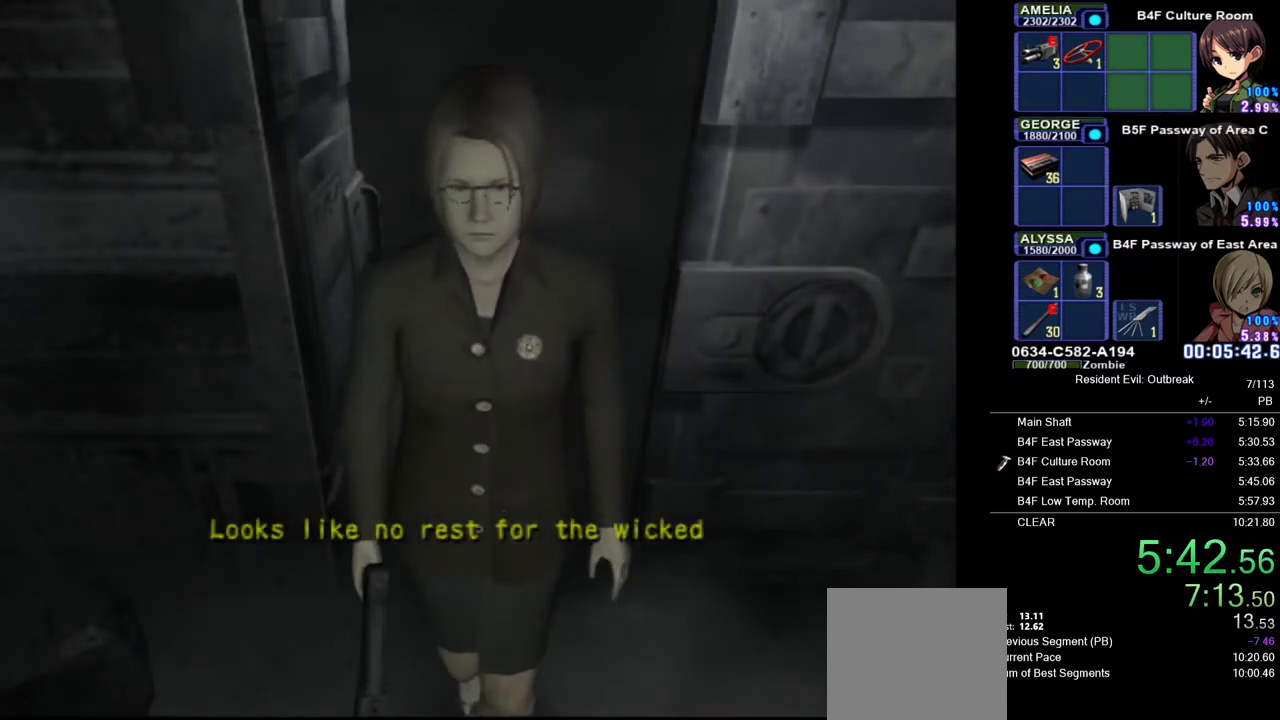
{"buttons": ["CROSS", "DPAD_UP"], "left_stick": "down-right", "right_stick": "center"}
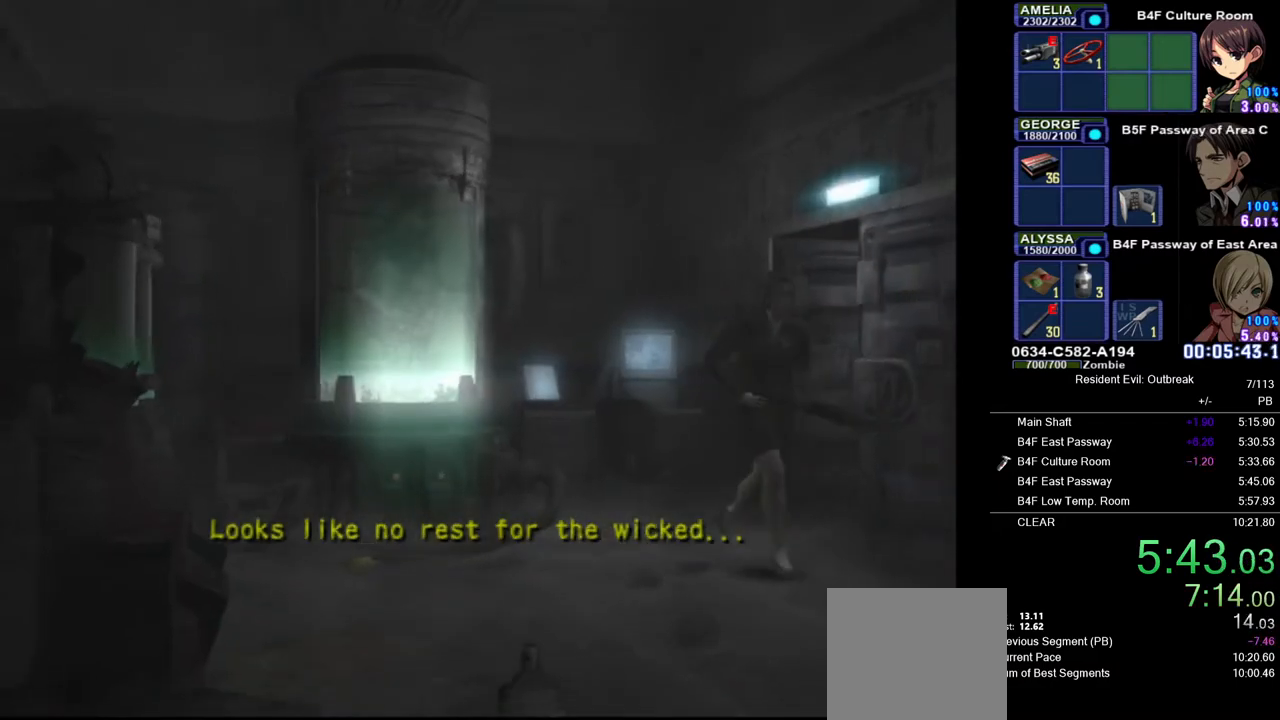
{"buttons": ["CROSS", "DPAD_UP"], "left_stick": "center", "right_stick": "center"}
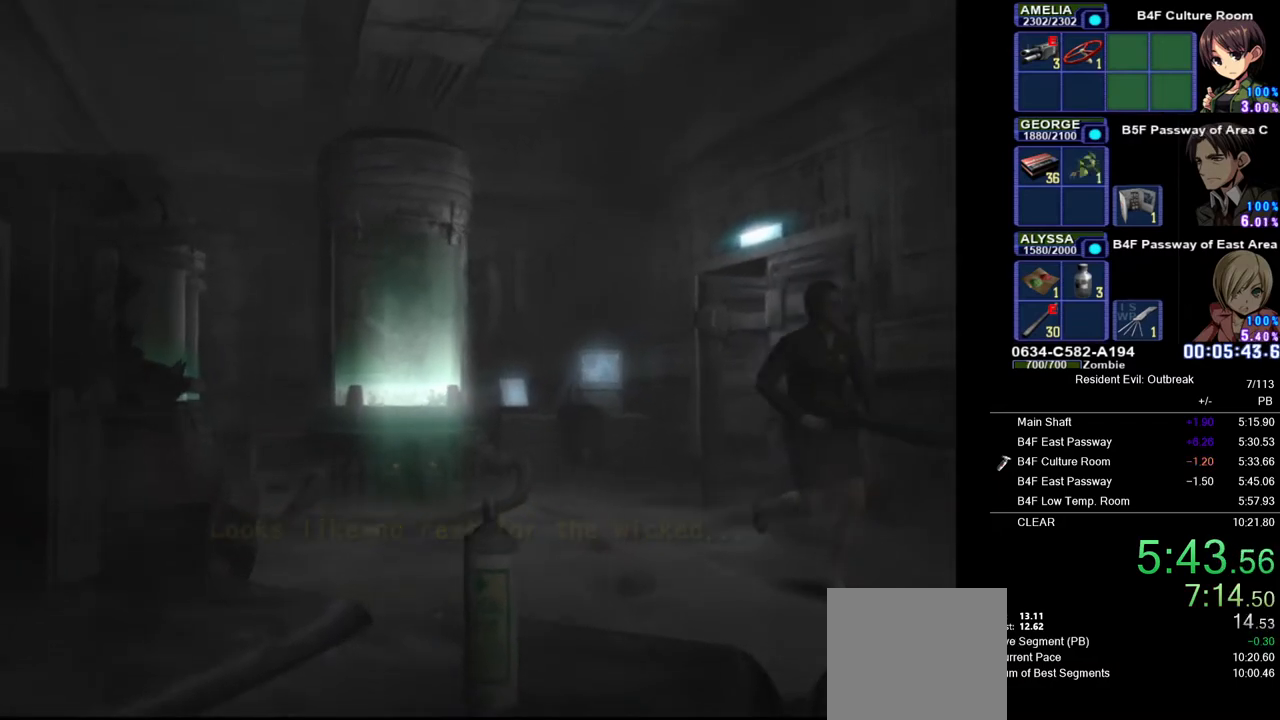
{"buttons": ["CROSS", "DPAD_UP"], "left_stick": "left", "right_stick": "center", "events": [[483, "left_stick", "left"]]}
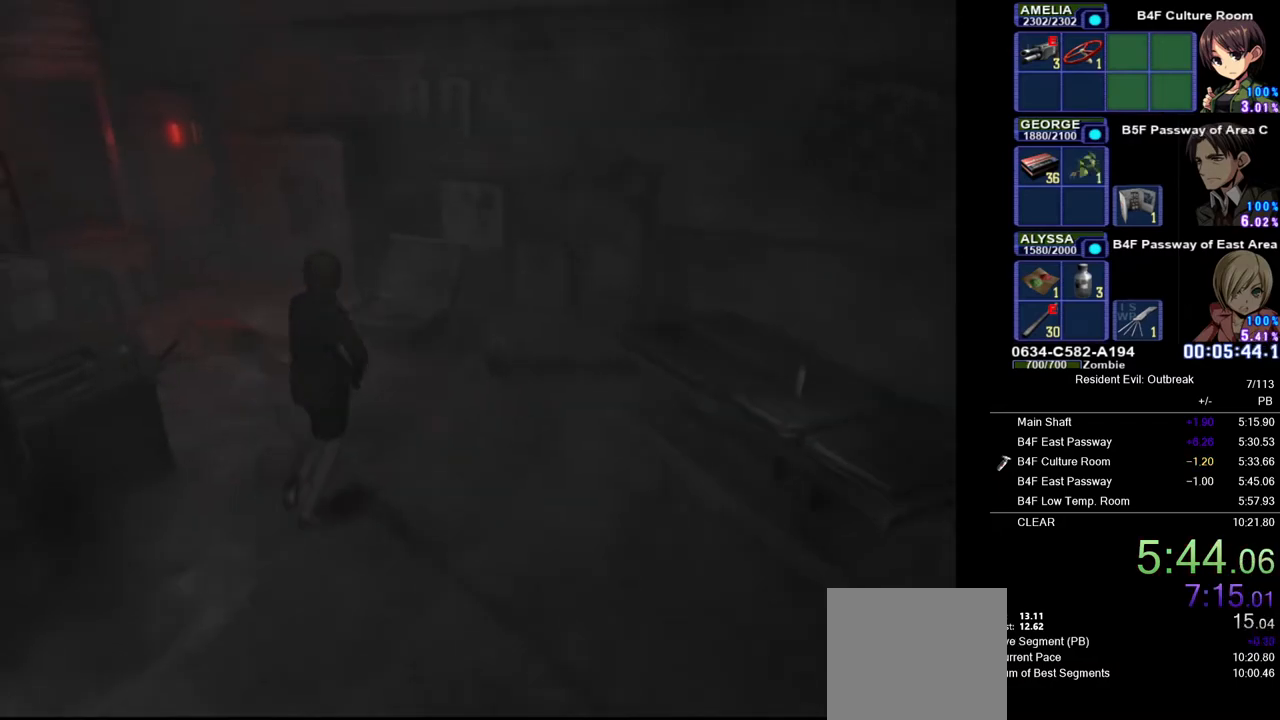
{"buttons": ["CROSS", "DPAD_UP"], "left_stick": "center", "right_stick": "center", "events": [[250, "left_stick", "center"]]}
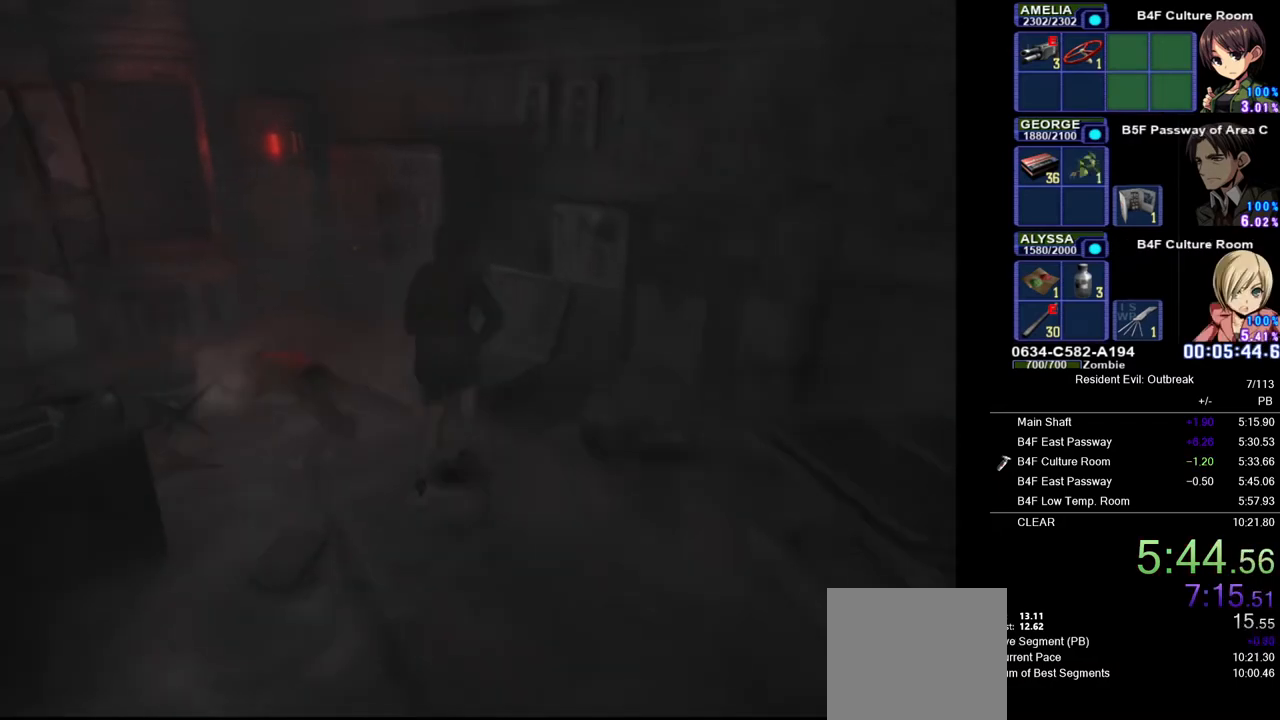
{"buttons": ["CROSS", "DPAD_UP"], "left_stick": "center", "right_stick": "center", "events": [[17, "left_stick", "left"], [167, "left_stick", "center"]]}
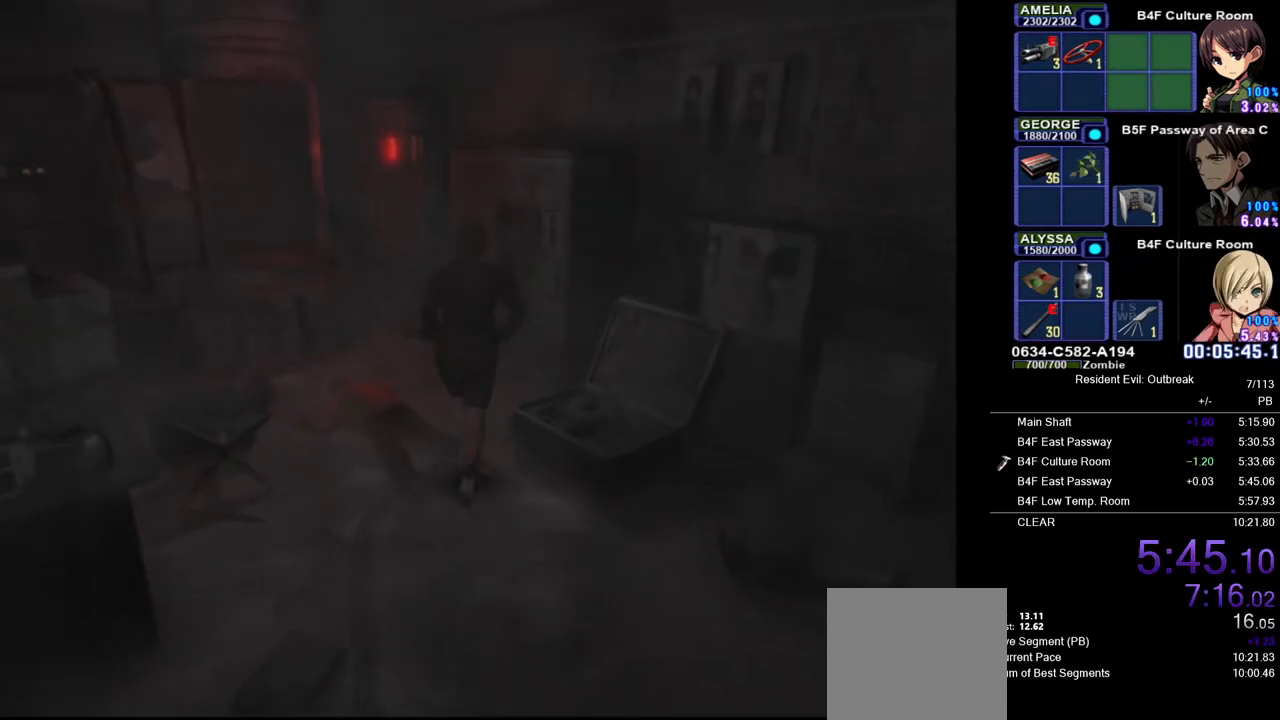
{"buttons": [], "left_stick": "center", "right_stick": "center", "events": [[67, "SQUARE", "down"], [150, "SQUARE", "up"], [200, "DPAD_UP", "up"], [233, "SQUARE", "down"], [283, "CROSS", "up"], [300, "SQUARE", "up"], [350, "SQUARE", "down"], [433, "SQUARE", "up"]]}
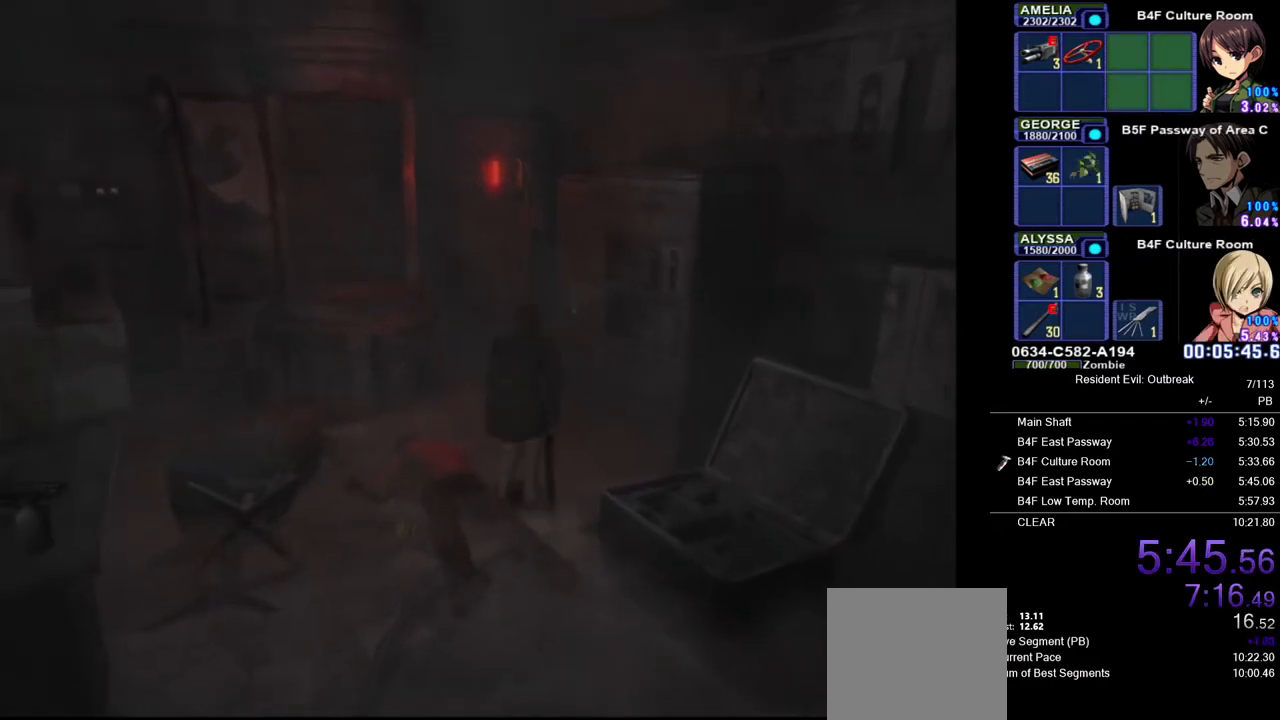
{"buttons": [], "left_stick": "center", "right_stick": "center", "events": [[33, "SQUARE", "down"], [67, "SQUARE", "up"], [167, "SQUARE", "down"], [217, "SQUARE", "up"], [300, "SQUARE", "down"], [367, "SQUARE", "up"], [450, "SQUARE", "down"], [483, "SQUARE", "up"]]}
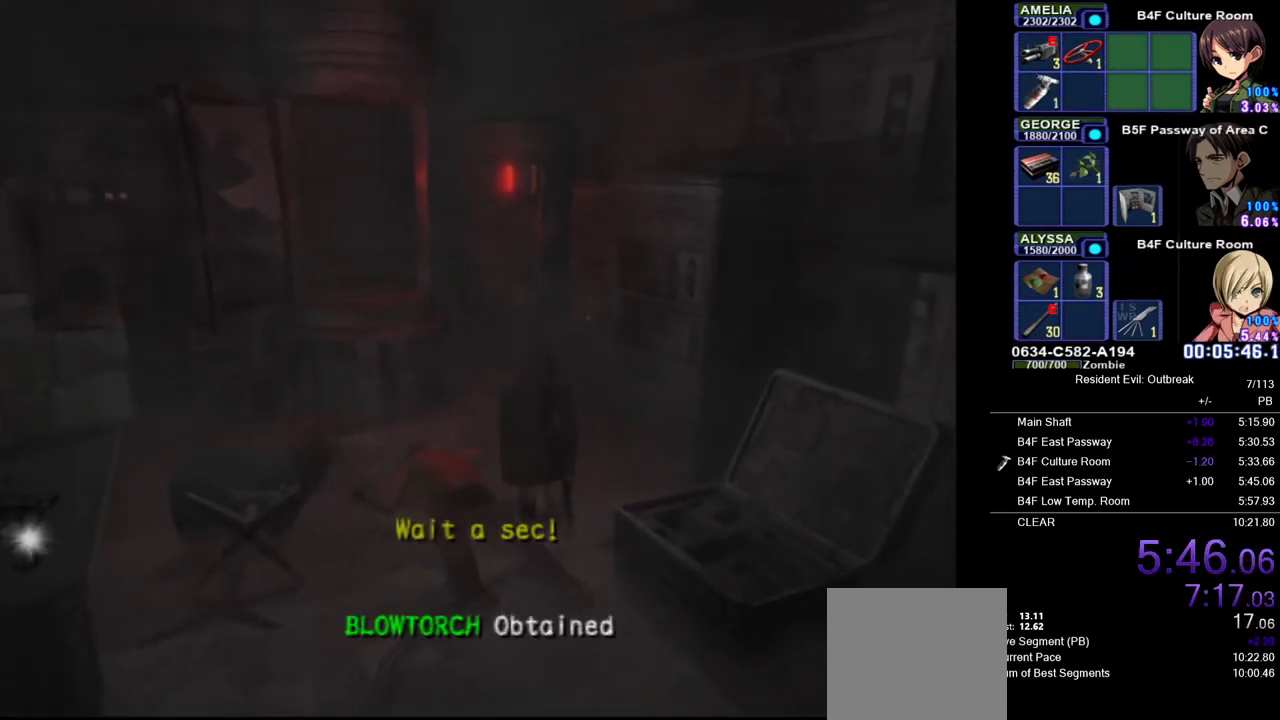
{"buttons": ["CROSS", "DPAD_UP"], "left_stick": "down", "right_stick": "center", "events": [[33, "DPAD_UP", "down"], [33, "left_stick", "down-left"], [83, "CROSS", "down"], [467, "left_stick", "down"]]}
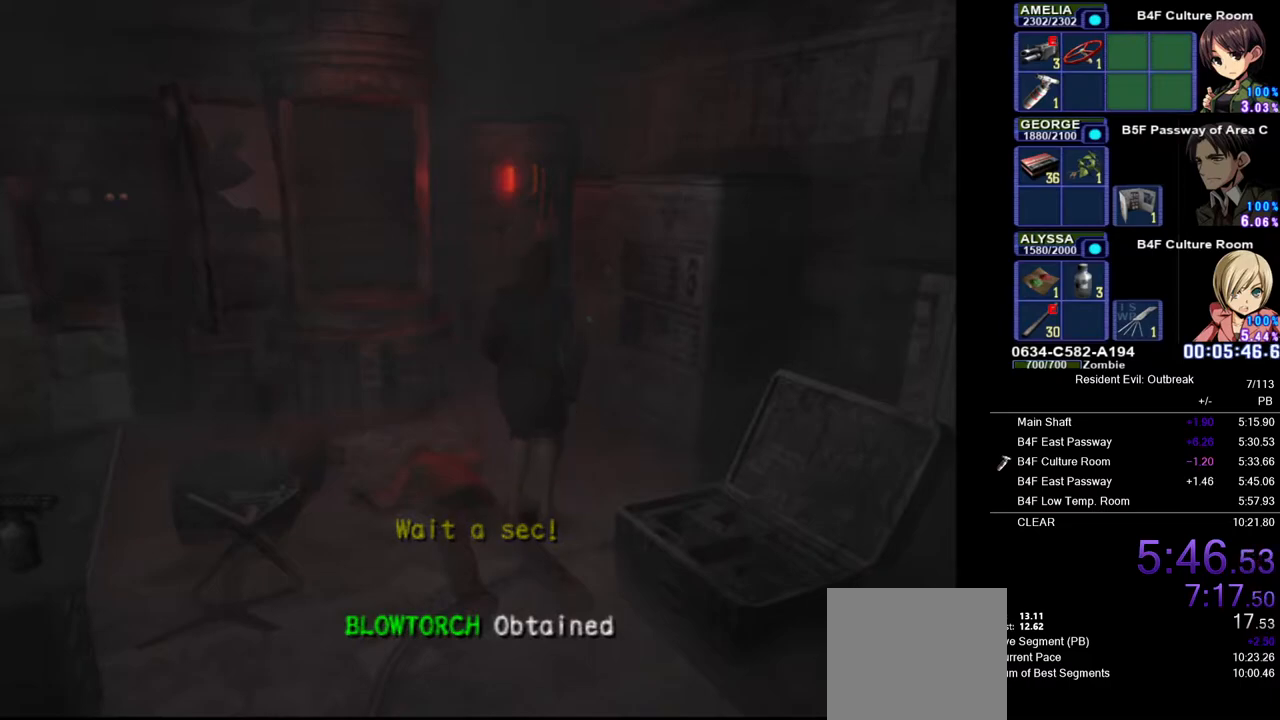
{"buttons": ["CROSS", "DPAD_UP"], "left_stick": "left", "right_stick": "center", "events": [[350, "left_stick", "left"]]}
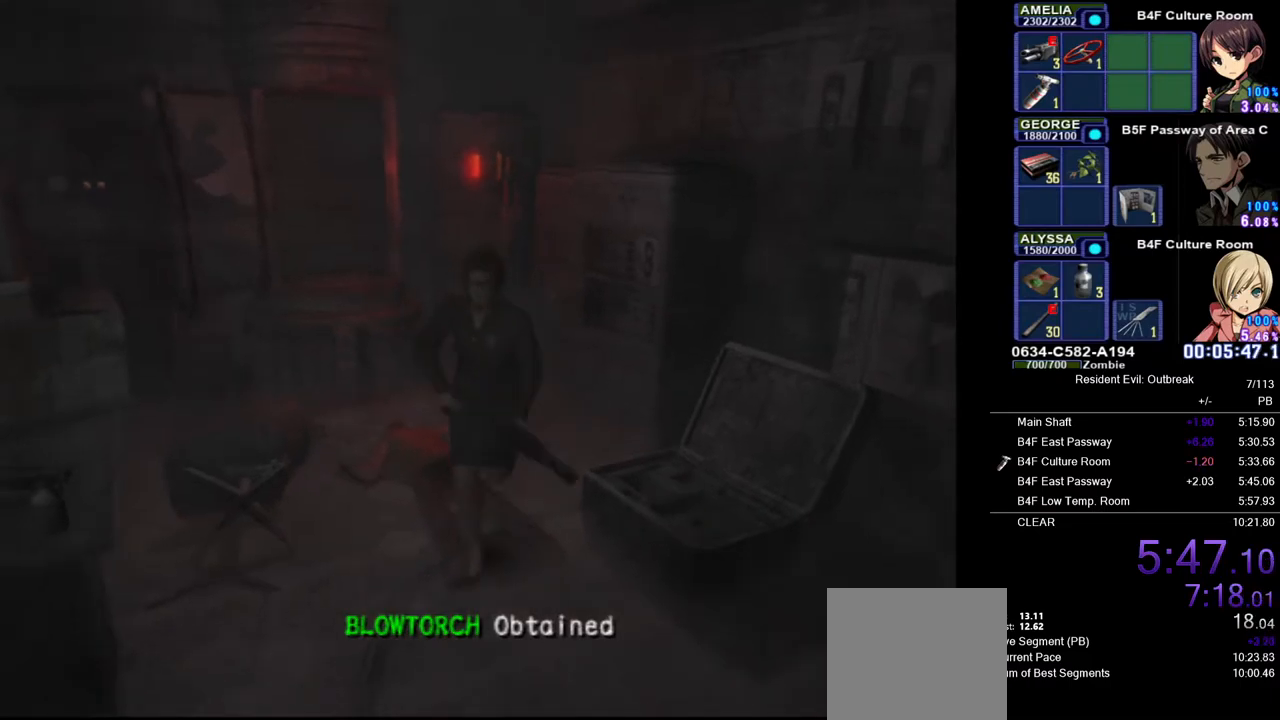
{"buttons": ["CROSS", "DPAD_UP"], "left_stick": "center", "right_stick": "center", "events": [[33, "left_stick", "center"], [333, "left_stick", "left"], [433, "left_stick", "center"]]}
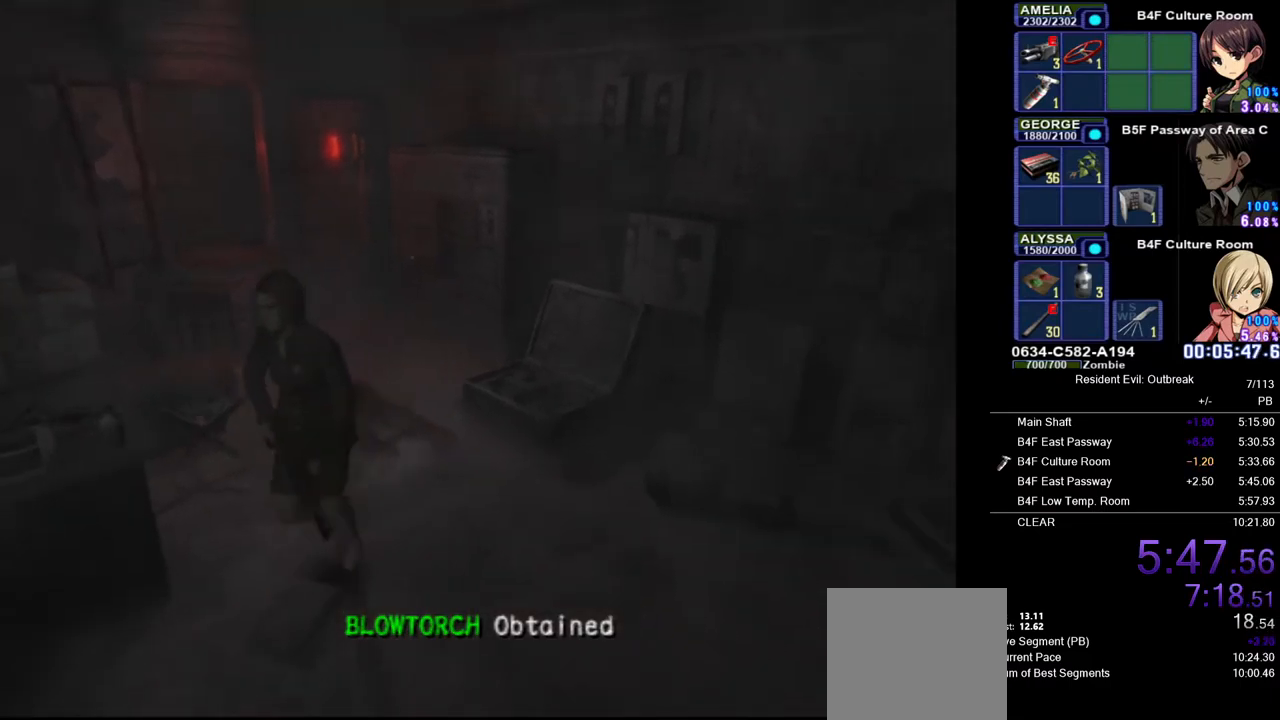
{"buttons": ["CROSS", "DPAD_UP"], "left_stick": "center", "right_stick": "center", "events": []}
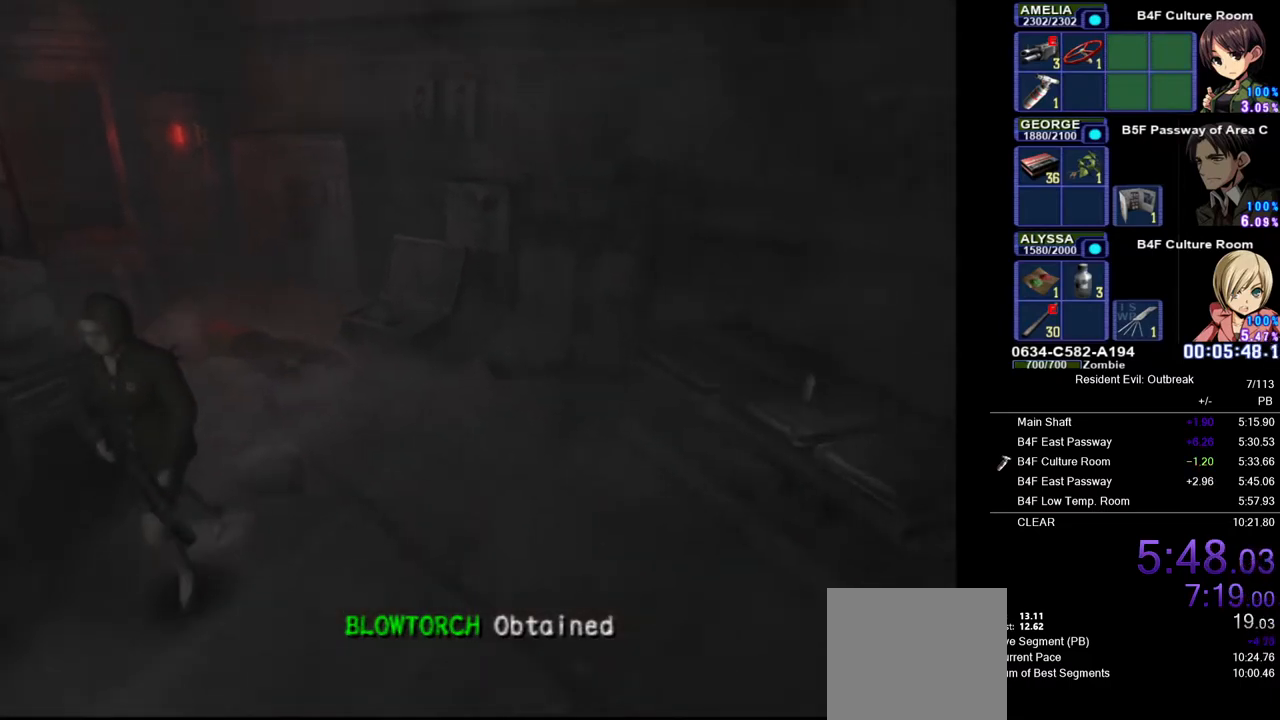
{"buttons": ["CROSS", "DPAD_UP"], "left_stick": "right", "right_stick": "center", "events": [[467, "left_stick", "right"]]}